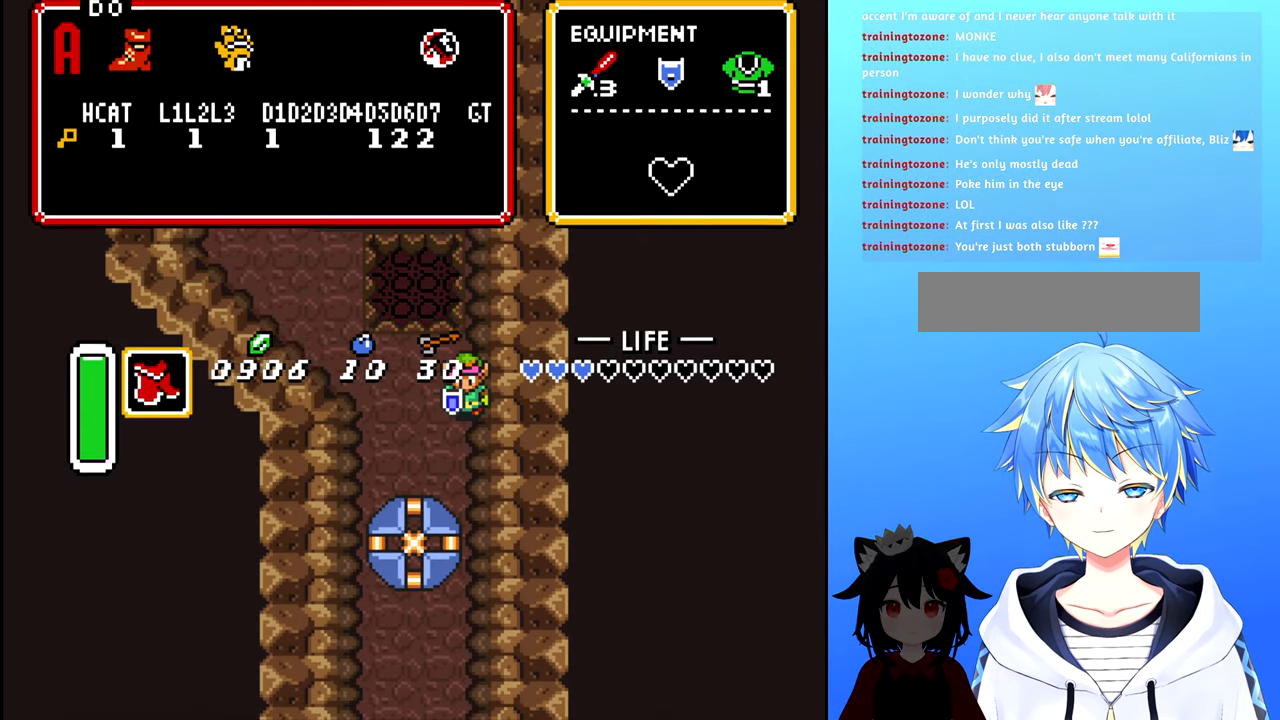
Gameplay with a controller (Nintendo layout); each line is a JSON object with the inputs held at the frame after it. "events" lists button and stick changes between this image and that frame as [ms after this image, input, new state], when the widget could be followed in between. Not read: L3 R3.
{"buttons": [], "events": [[267, "DPAD_DOWN", "down"], [400, "X", "down"], [417, "DPAD_DOWN", "up"], [467, "X", "up"]]}
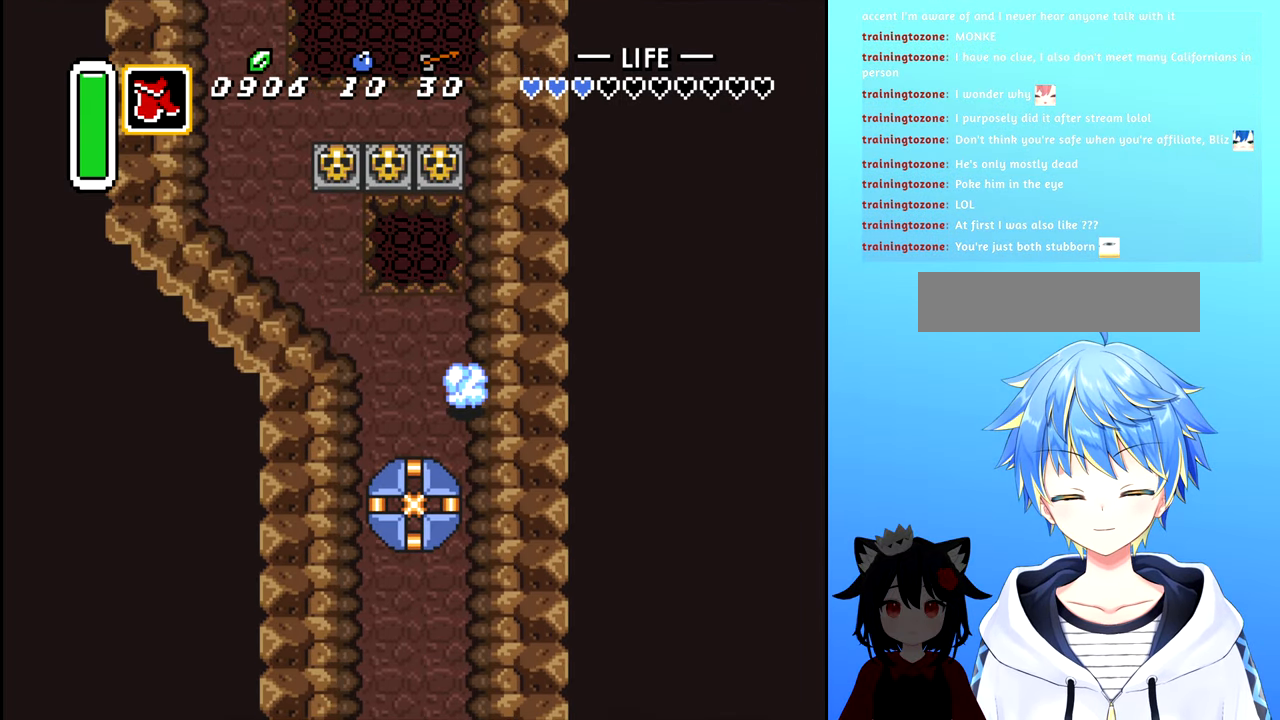
{"buttons": ["DPAD_DOWN"], "events": [[200, "DPAD_DOWN", "down"]]}
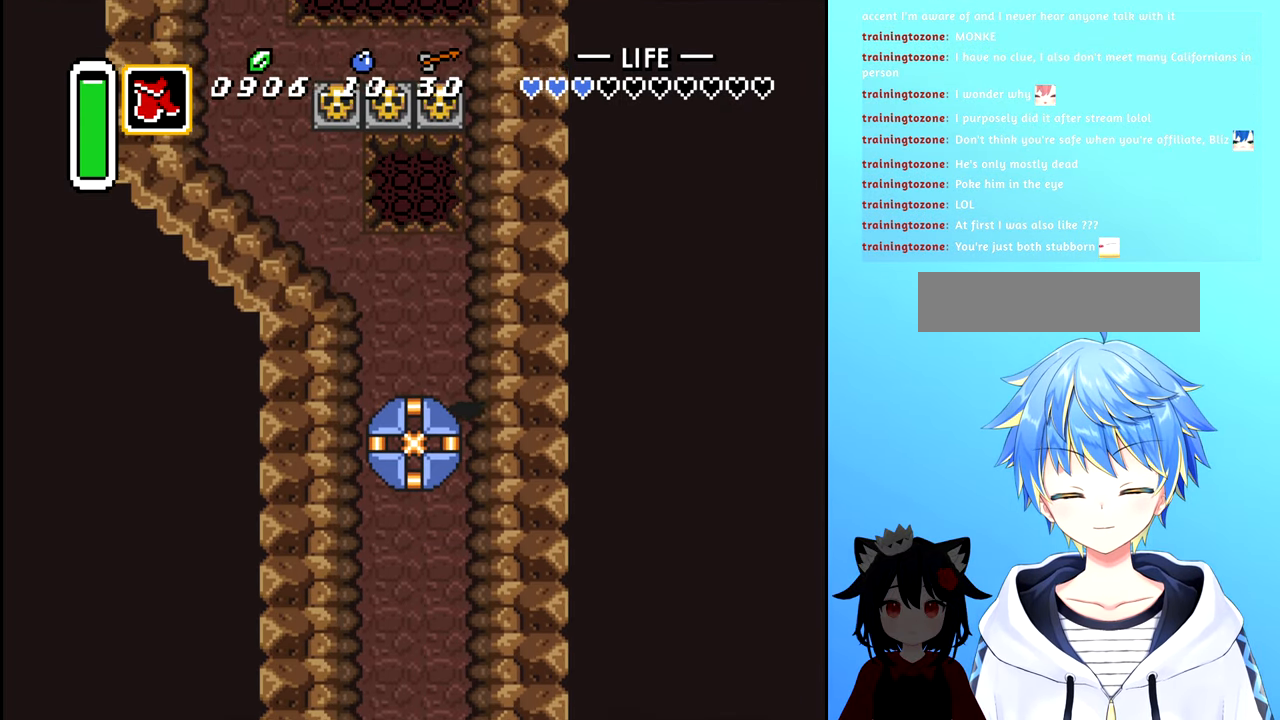
{"buttons": ["DPAD_DOWN"], "events": []}
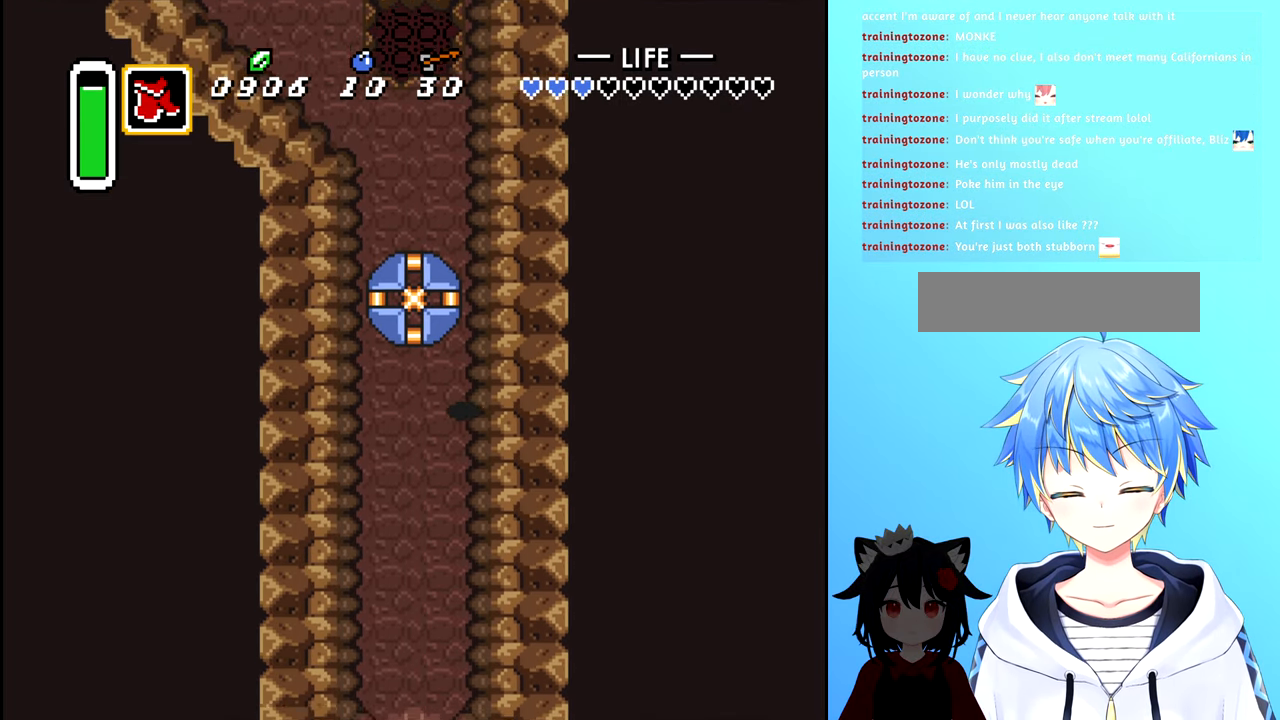
{"buttons": [], "events": [[117, "DPAD_LEFT", "down"], [150, "DPAD_DOWN", "up"], [200, "X", "down"], [284, "DPAD_LEFT", "up"], [300, "X", "up"]]}
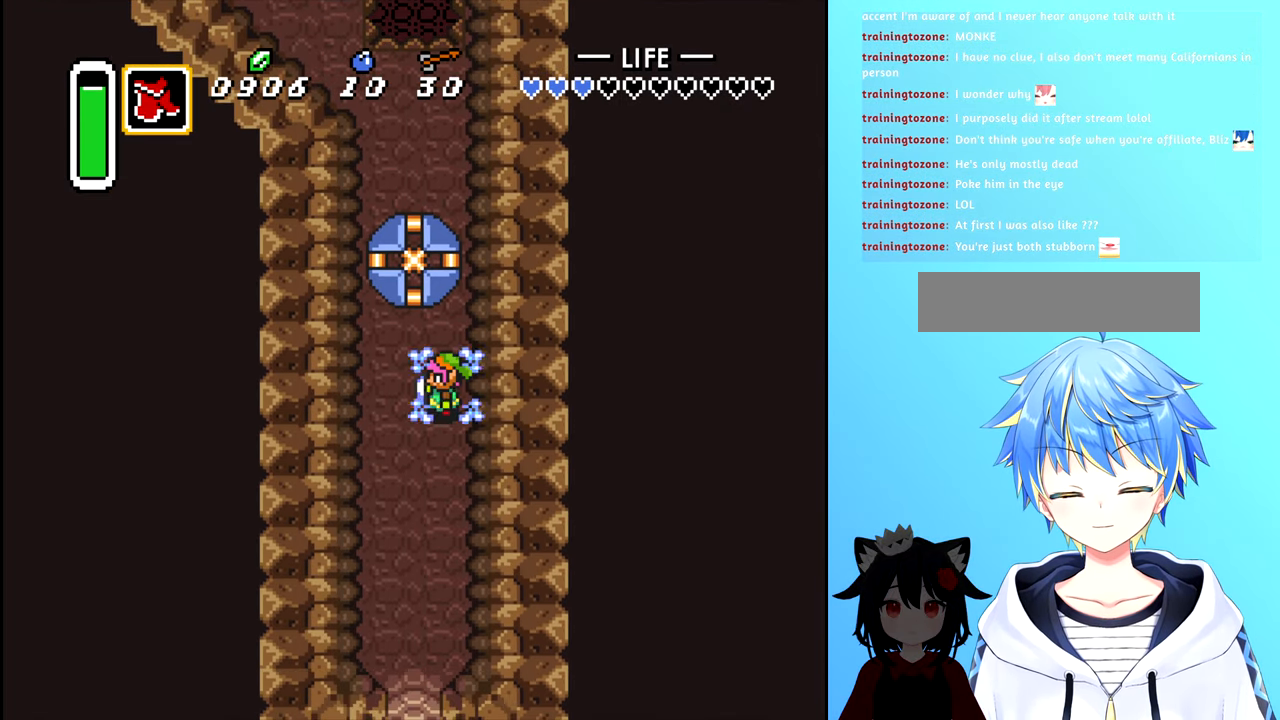
{"buttons": [], "events": [[134, "DPAD_DOWN", "down"], [350, "START", "down"], [400, "DPAD_DOWN", "up"], [500, "START", "up"]]}
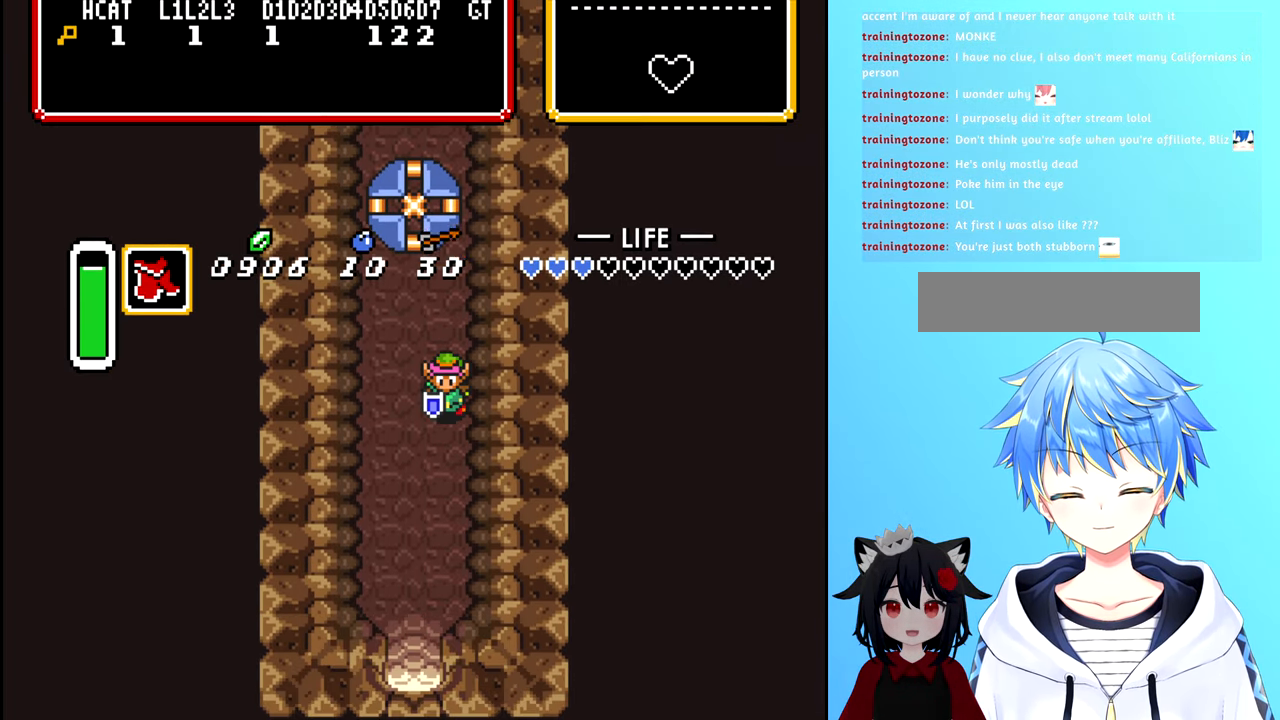
{"buttons": ["DPAD_UP"], "events": [[467, "DPAD_UP", "down"]]}
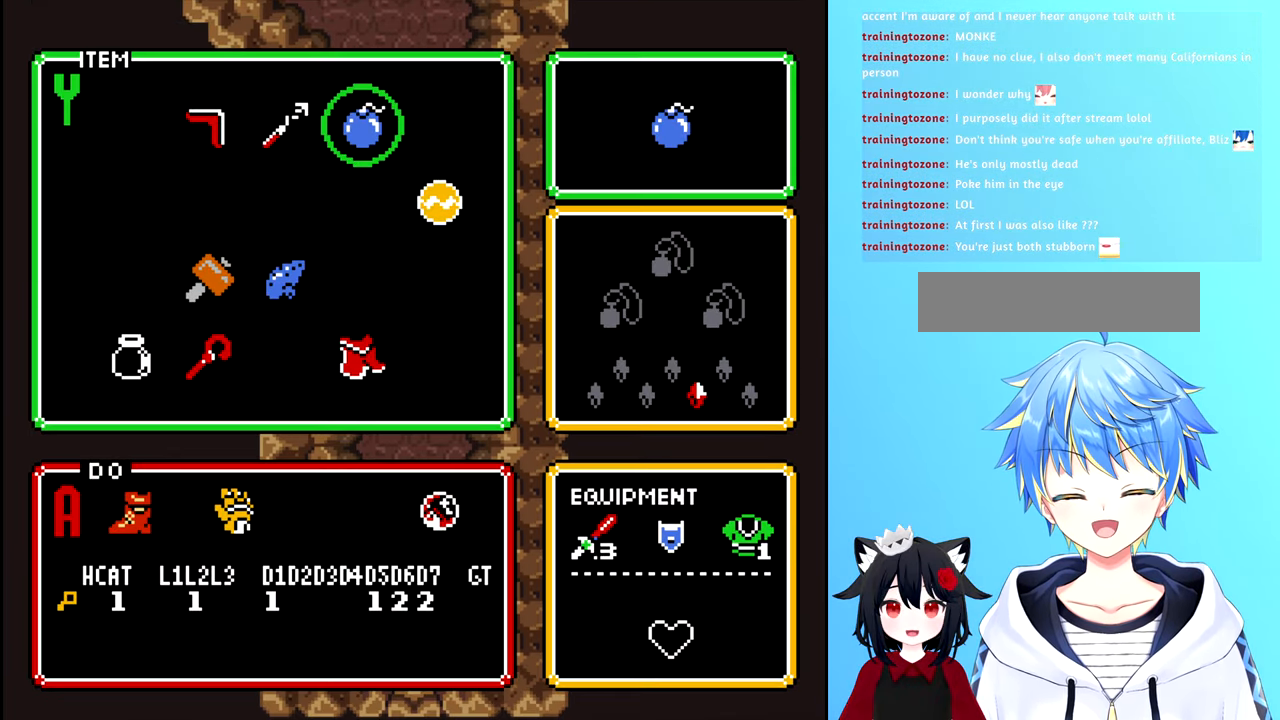
{"buttons": [], "events": [[67, "DPAD_UP", "up"], [217, "DPAD_LEFT", "down"], [300, "DPAD_LEFT", "up"], [350, "START", "down"], [433, "START", "up"]]}
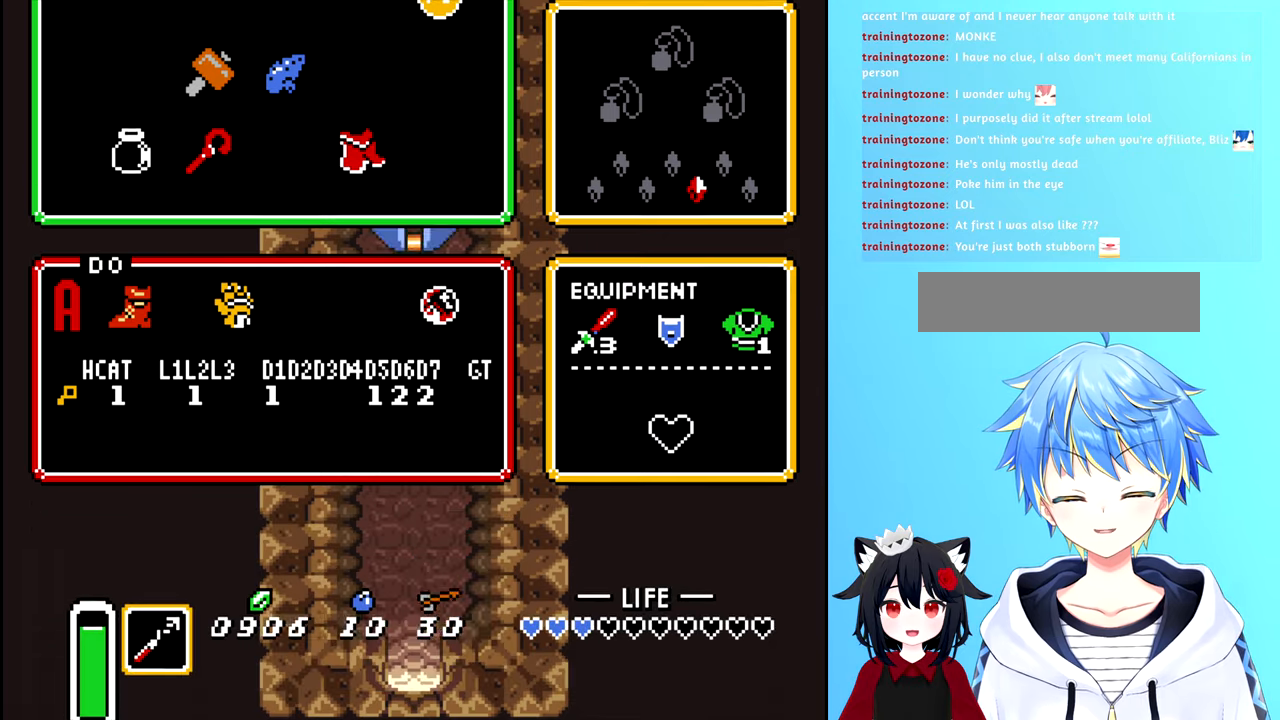
{"buttons": ["DPAD_DOWN"], "events": [[216, "DPAD_LEFT", "down"], [433, "DPAD_DOWN", "down"], [450, "DPAD_LEFT", "up"]]}
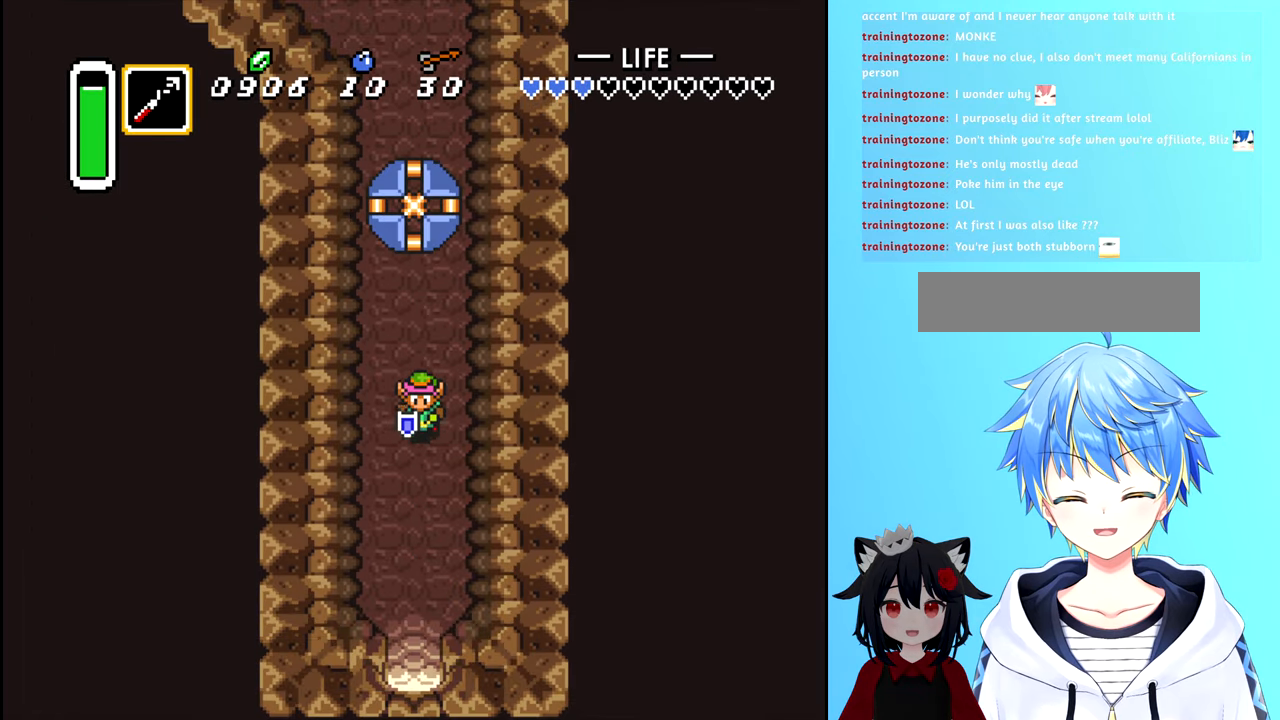
{"buttons": ["DPAD_DOWN"], "events": [[400, "DPAD_LEFT", "down"], [500, "DPAD_LEFT", "up"]]}
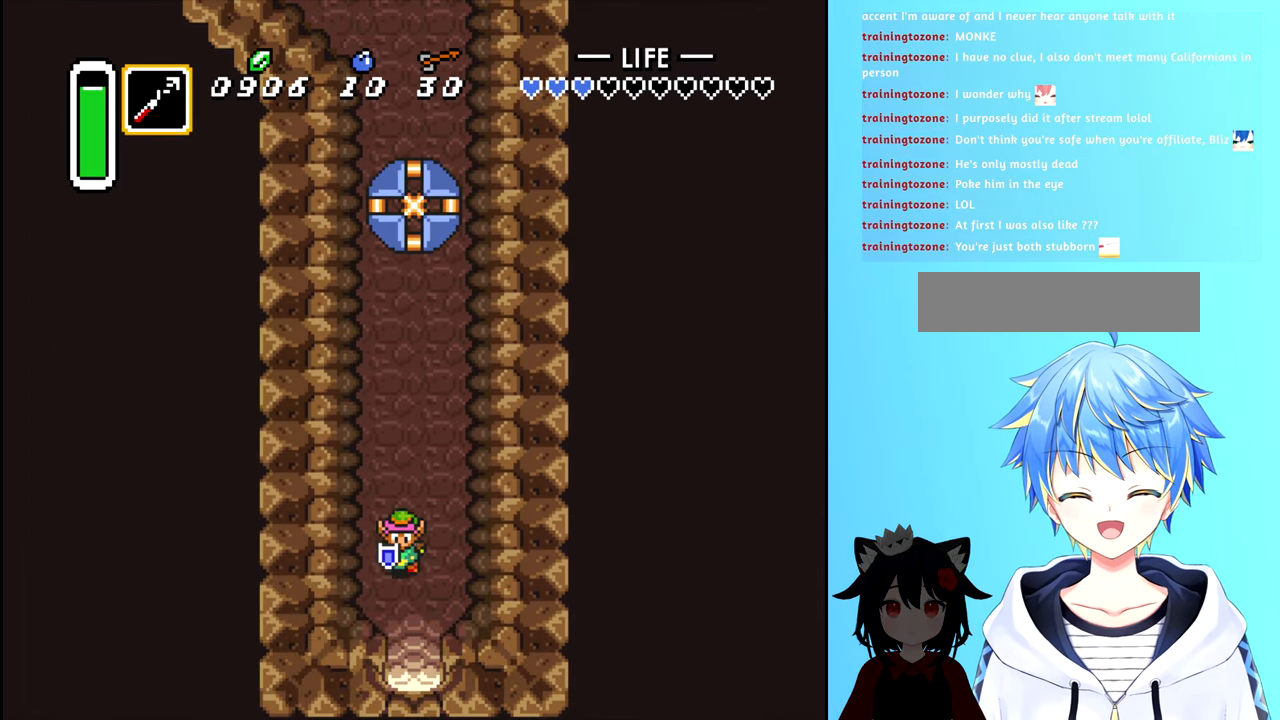
{"buttons": ["DPAD_DOWN"], "events": []}
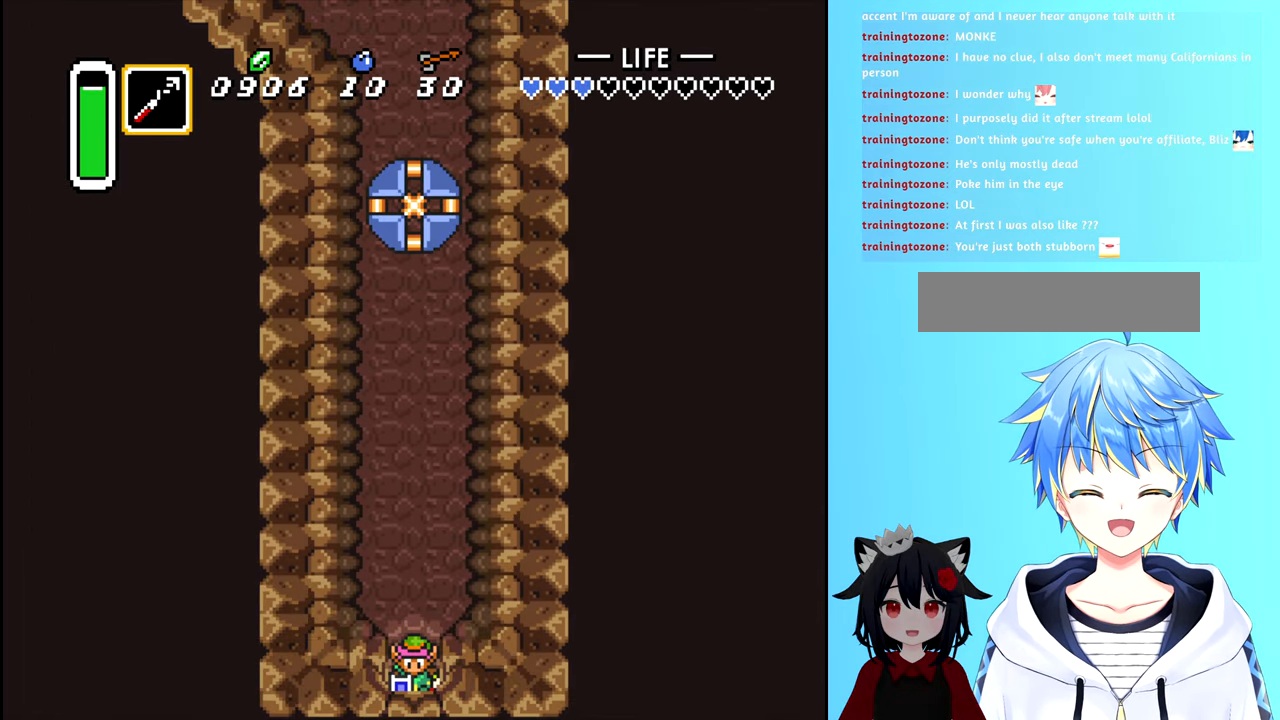
{"buttons": ["DPAD_DOWN"], "events": []}
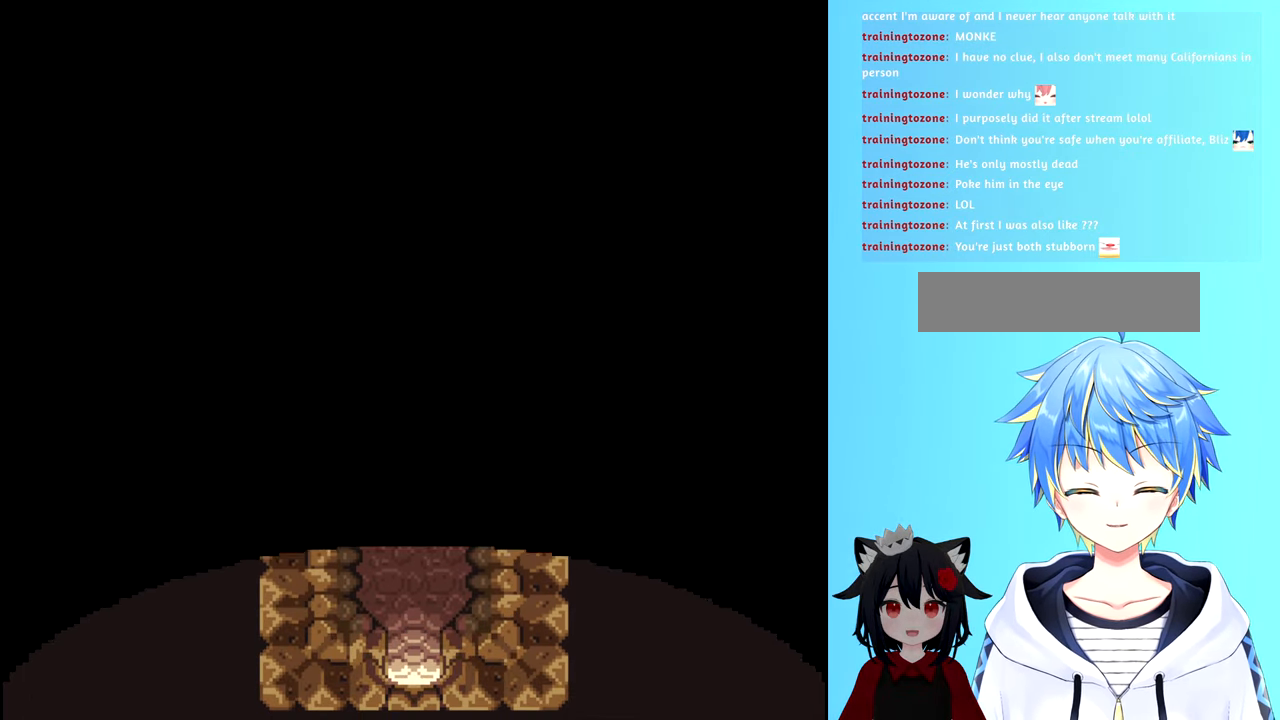
{"buttons": [], "events": [[350, "DPAD_DOWN", "up"]]}
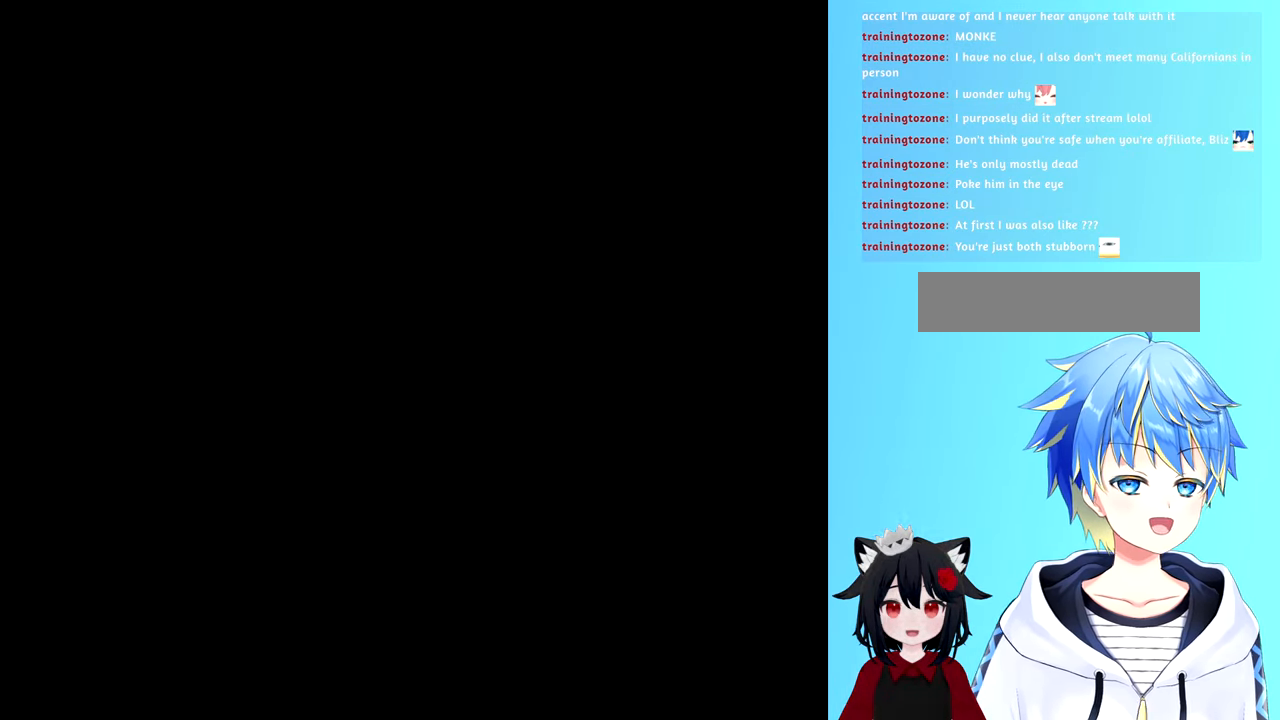
{"buttons": [], "events": []}
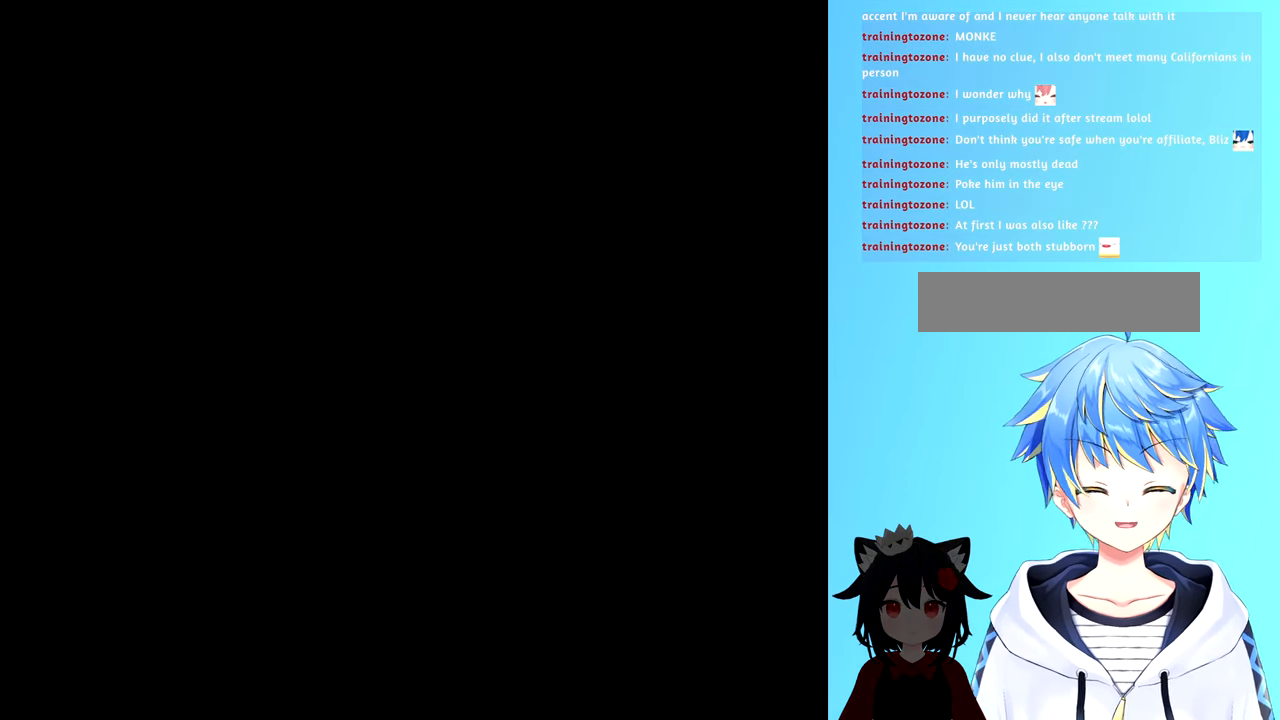
{"buttons": [], "events": []}
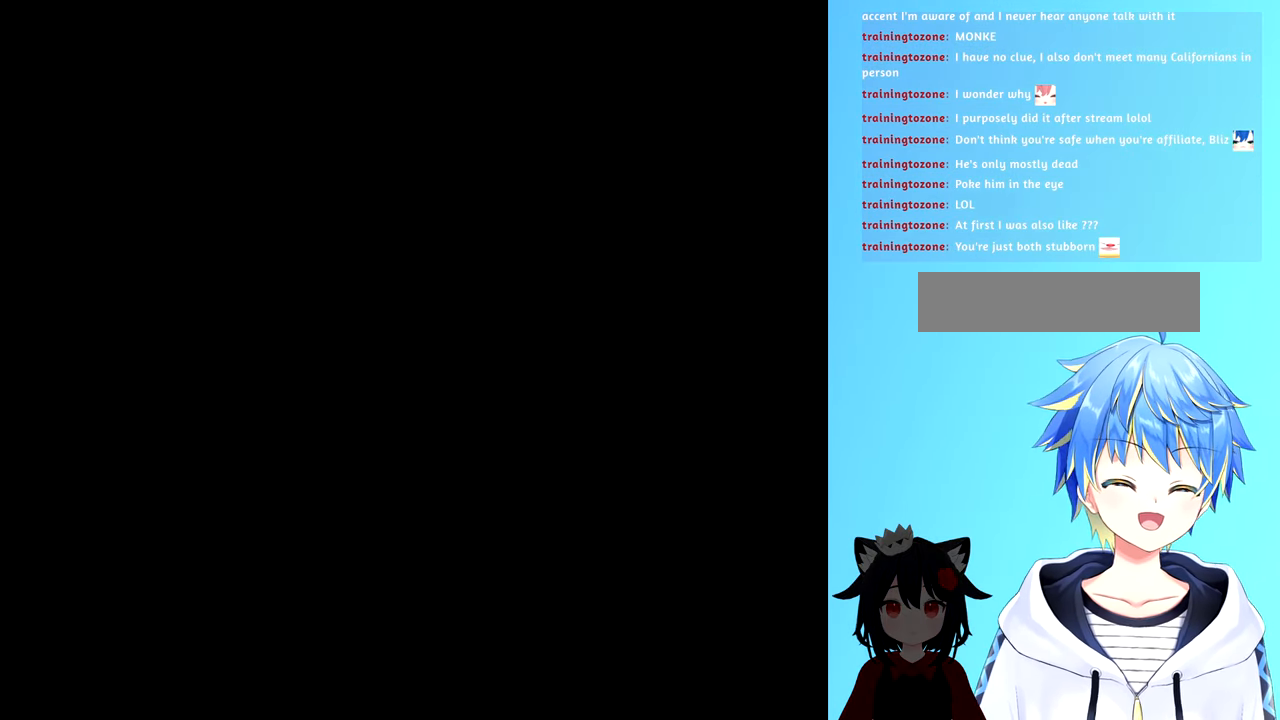
{"buttons": [], "events": []}
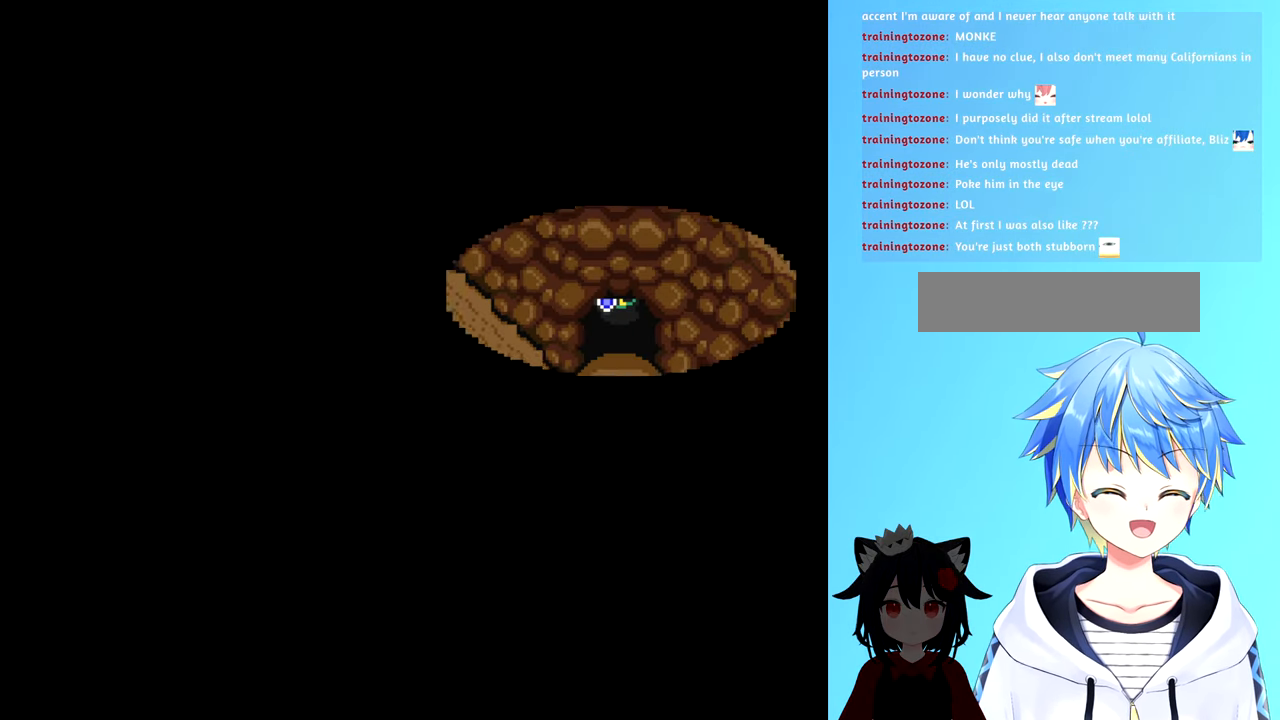
{"buttons": [], "events": []}
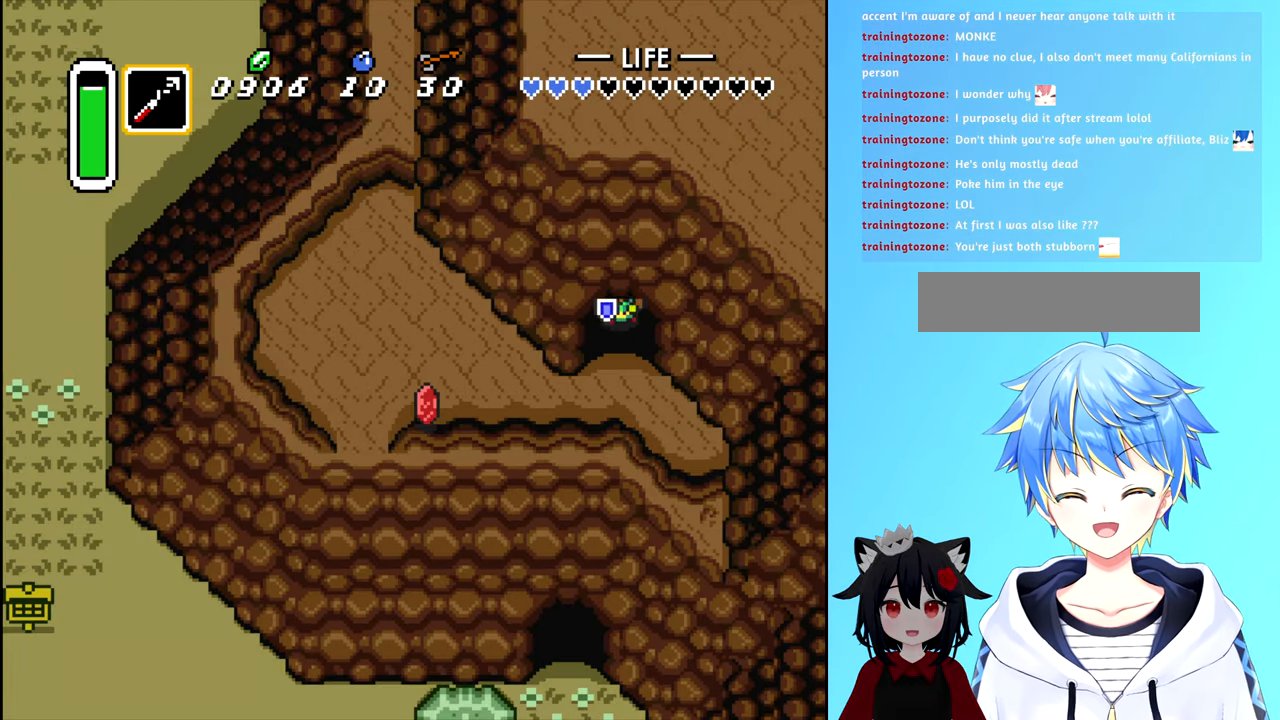
{"buttons": ["DPAD_LEFT"], "events": [[116, "DPAD_DOWN", "down"], [250, "DPAD_DOWN", "up"], [367, "DPAD_LEFT", "down"]]}
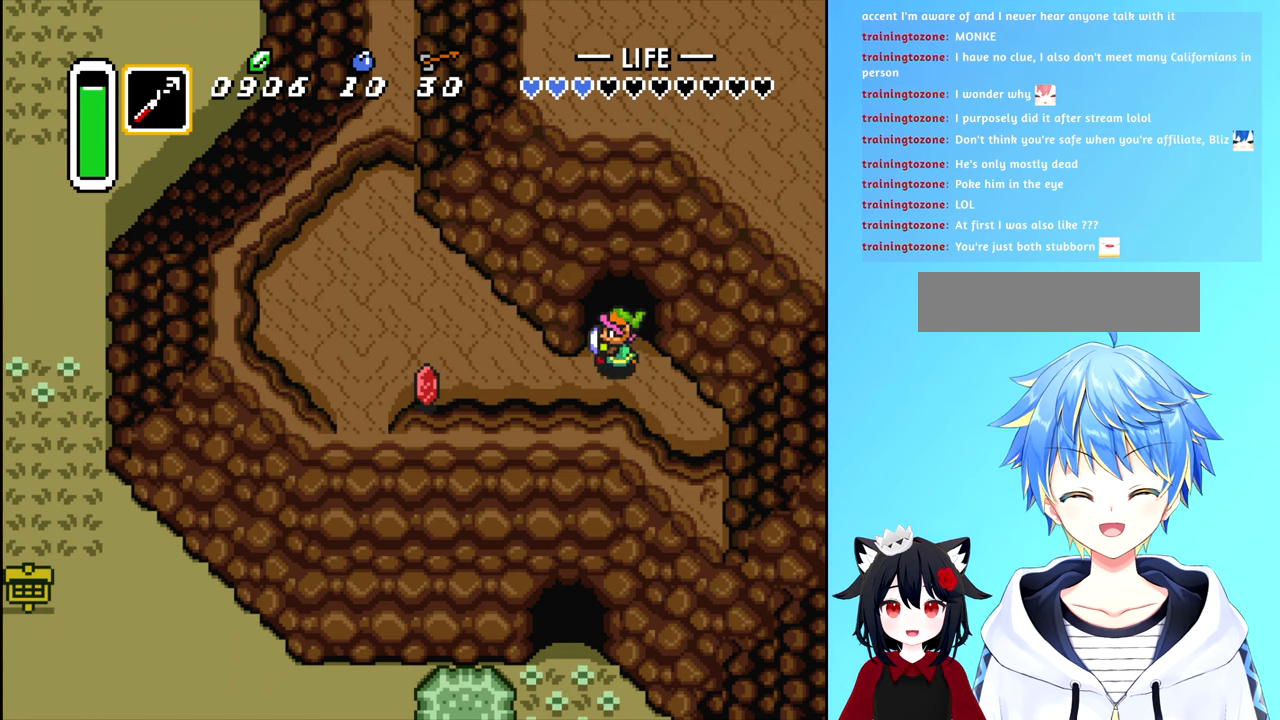
{"buttons": ["DPAD_LEFT"], "events": [[350, "DPAD_DOWN", "down"], [383, "DPAD_LEFT", "up"], [417, "DPAD_LEFT", "down"], [450, "DPAD_DOWN", "up"]]}
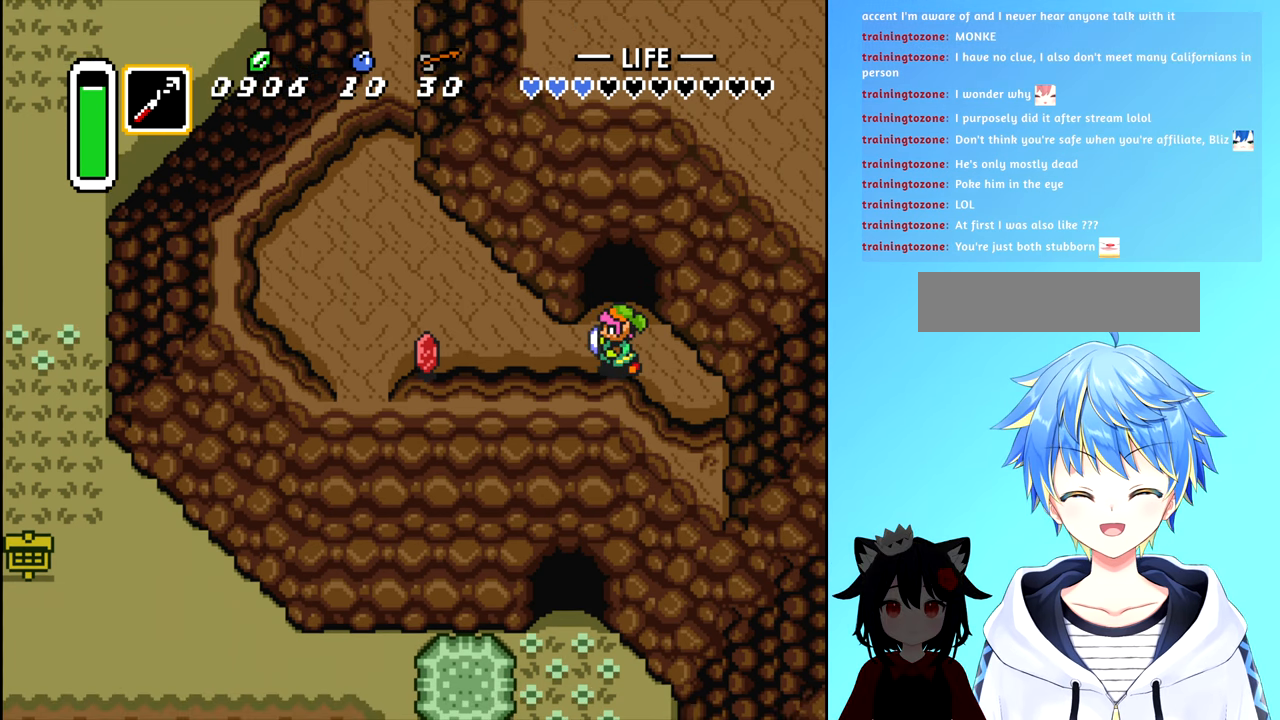
{"buttons": ["DPAD_LEFT"], "events": []}
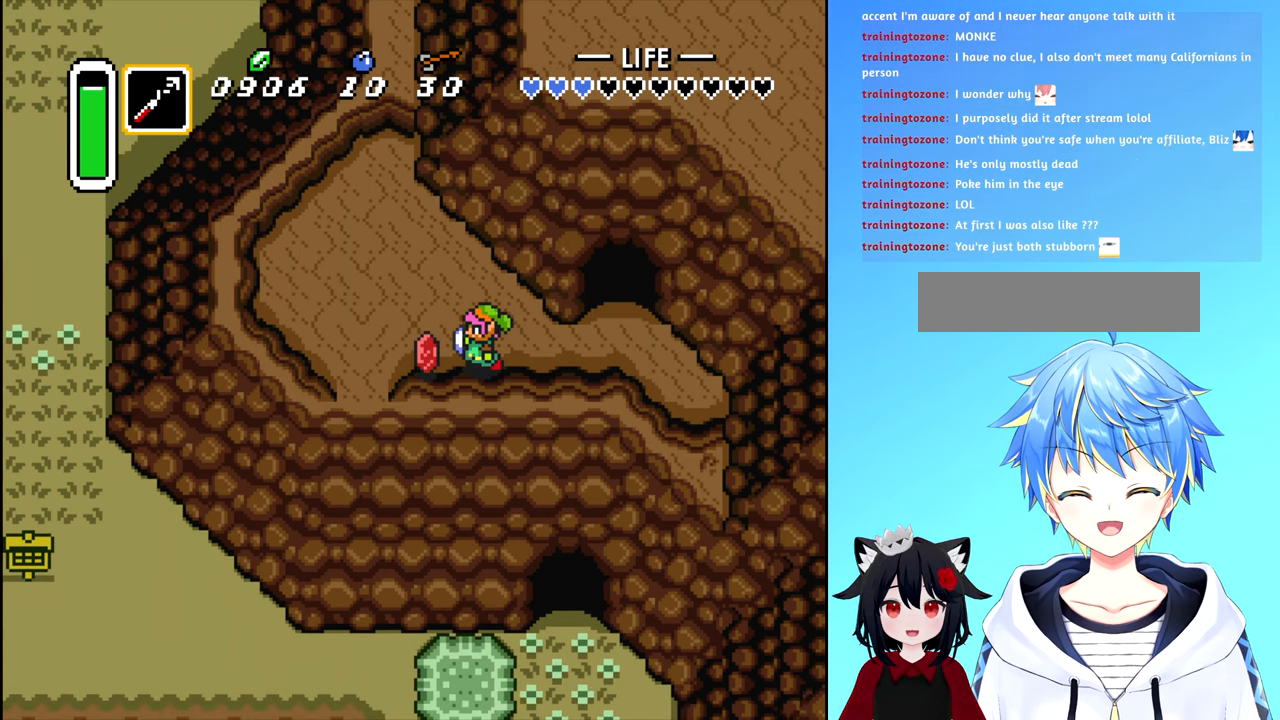
{"buttons": [], "events": [[300, "DPAD_LEFT", "up"]]}